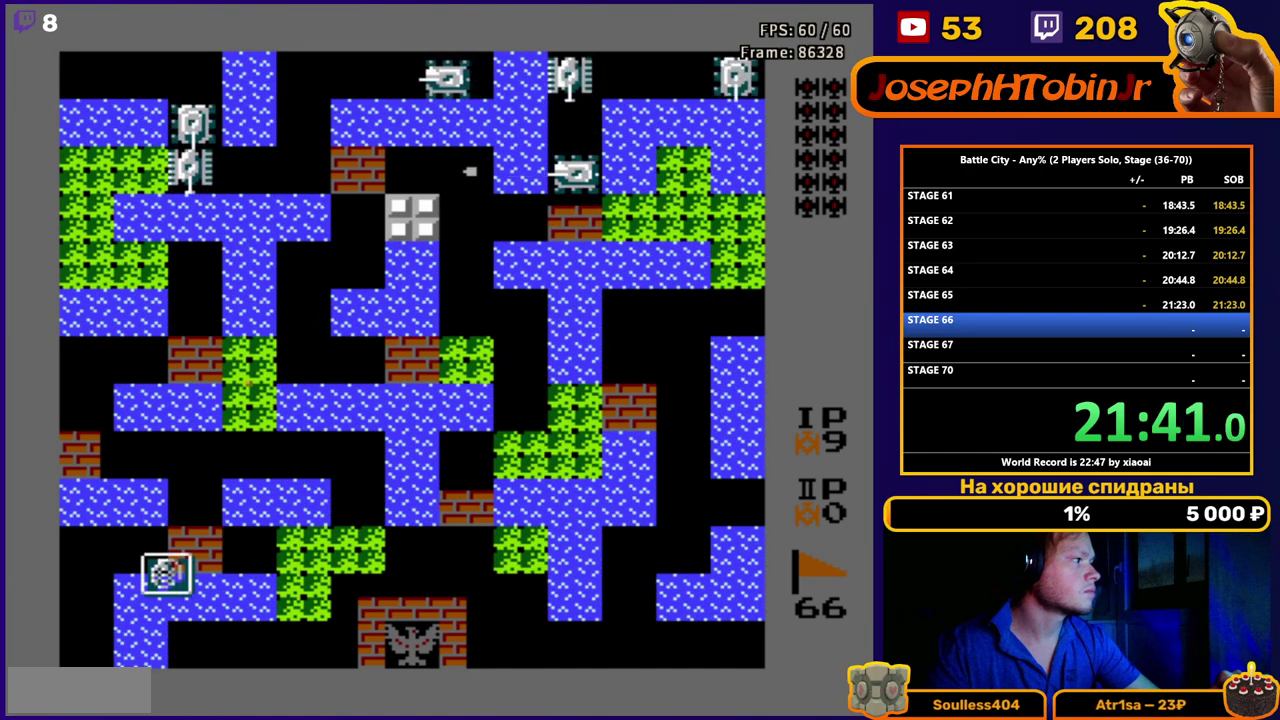
Gameplay with a controller (Nintendo layout); each line is a JSON object with the inputs held at the frame after it. "events" lists button and stick changes between this image and that frame as [ms after this image, input, new state], when the widget could be followed in between. Not read: L3 R3.
{"buttons": ["DPAD_DOWN"], "events": []}
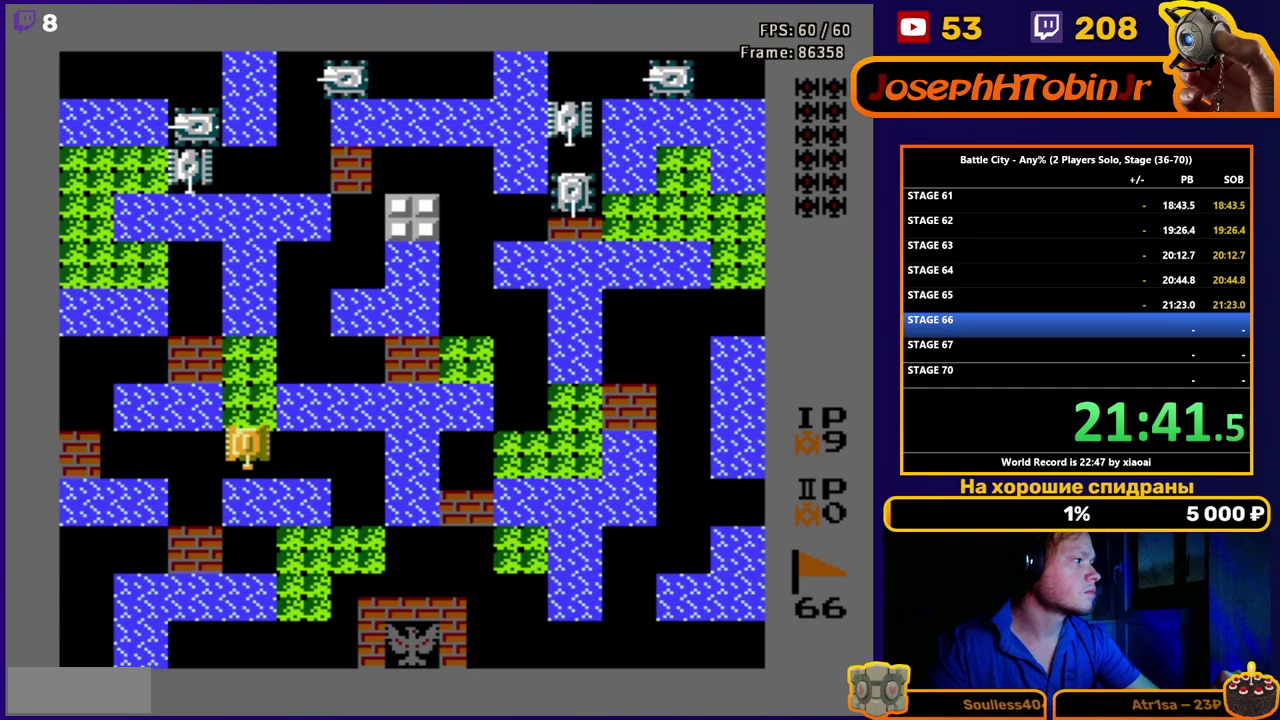
{"buttons": ["DPAD_DOWN"], "events": [[17, "DPAD_LEFT", "down"], [350, "DPAD_LEFT", "up"], [383, "B", "down"], [467, "B", "up"]]}
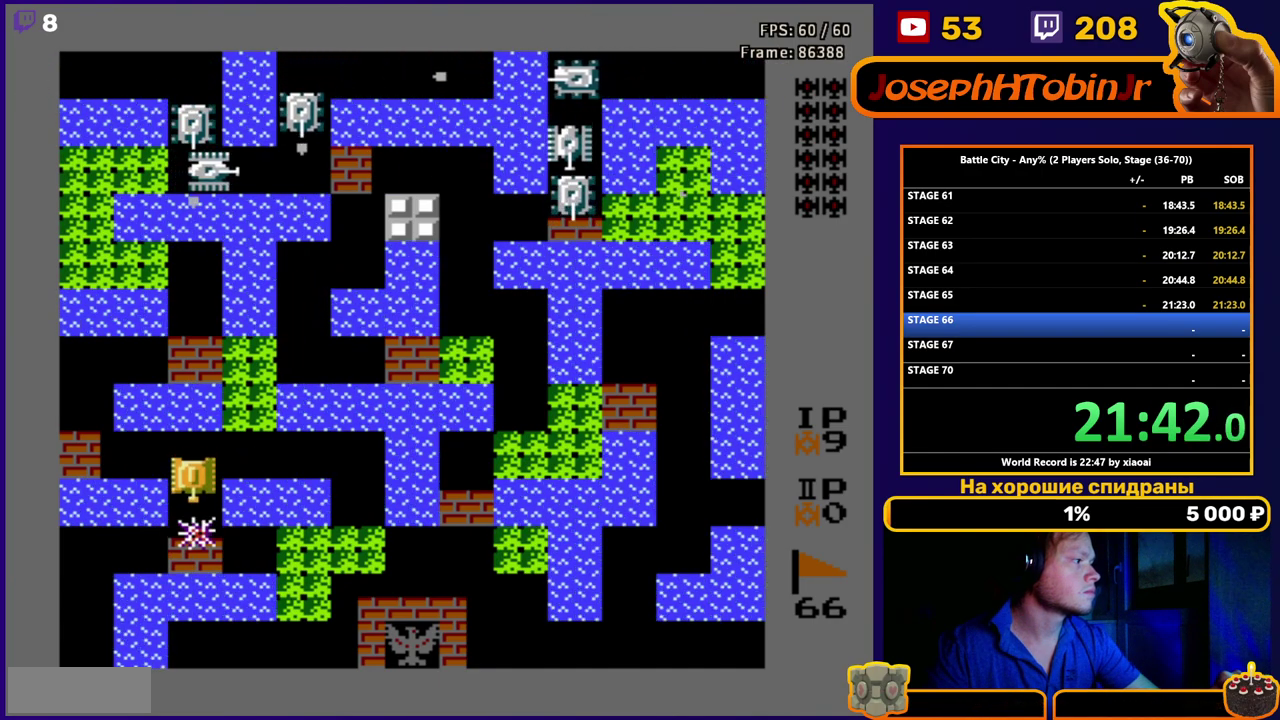
{"buttons": ["DPAD_DOWN"], "events": [[17, "B", "down"], [67, "B", "up"], [133, "B", "down"], [183, "B", "up"], [233, "B", "down"], [283, "B", "up"], [350, "B", "down"], [400, "B", "up"]]}
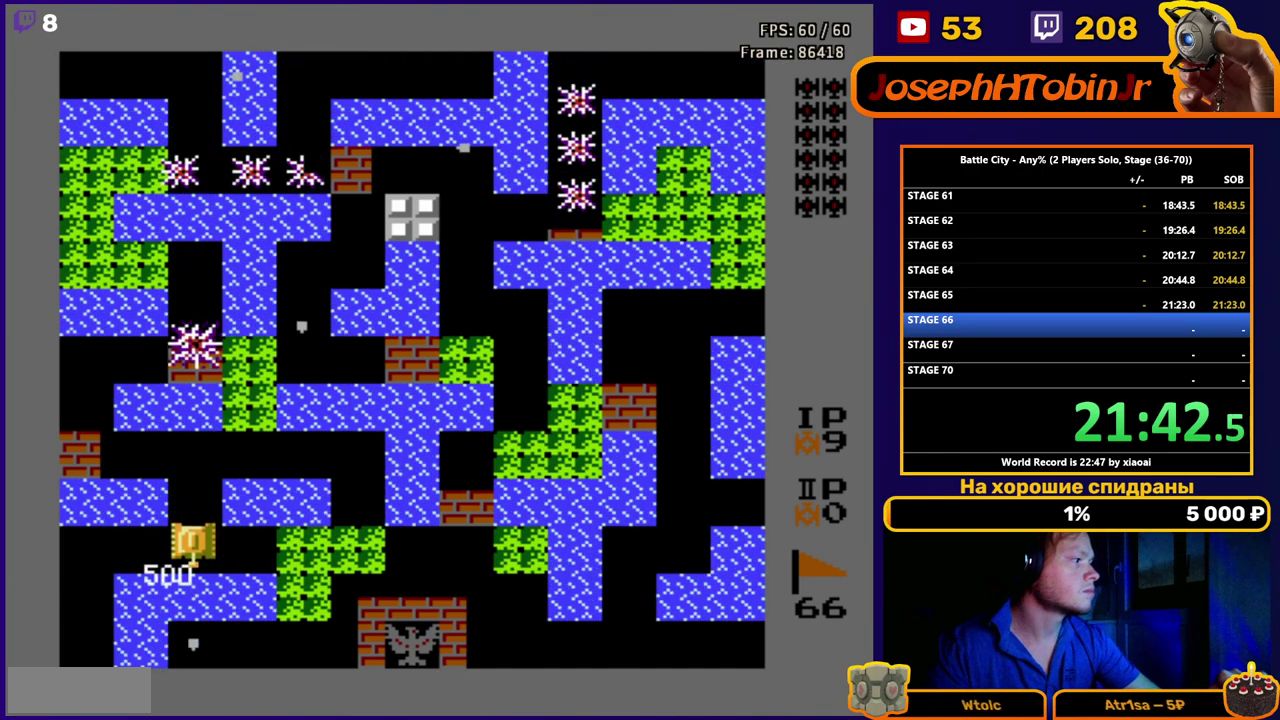
{"buttons": ["DPAD_UP"], "events": [[150, "DPAD_DOWN", "up"], [233, "DPAD_UP", "down"]]}
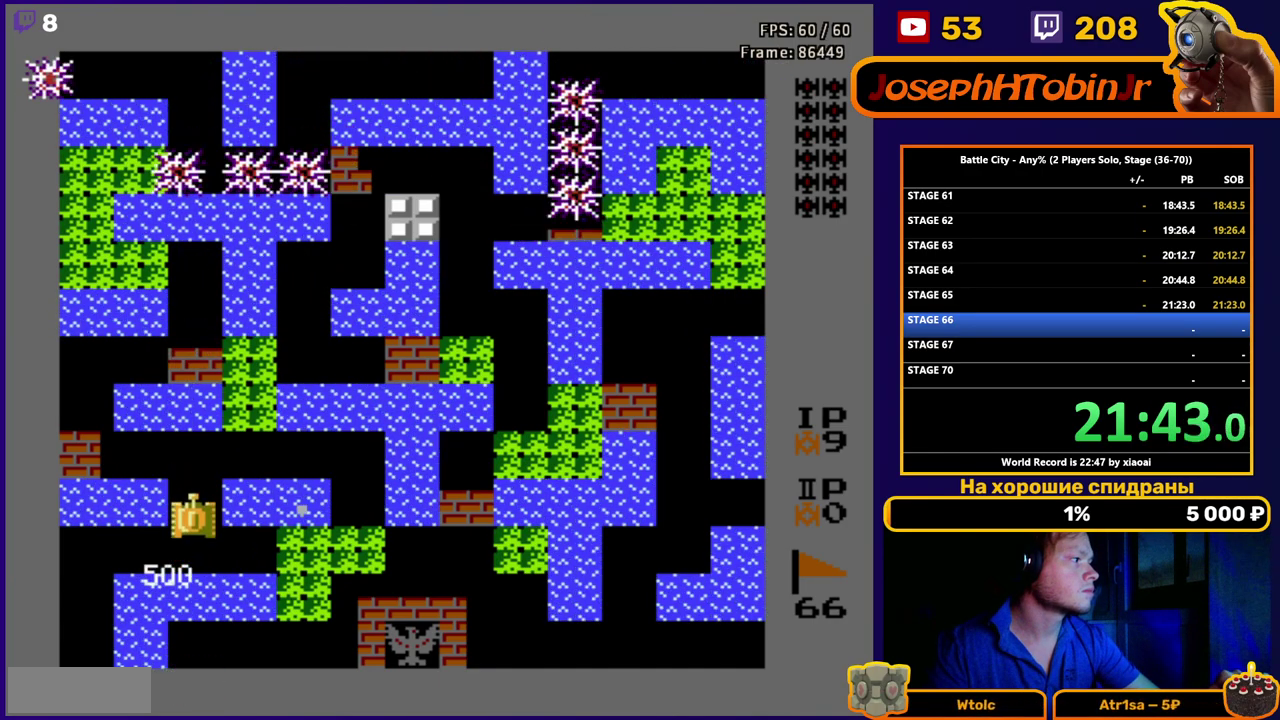
{"buttons": ["DPAD_RIGHT"], "events": [[433, "DPAD_RIGHT", "down"], [500, "DPAD_UP", "up"]]}
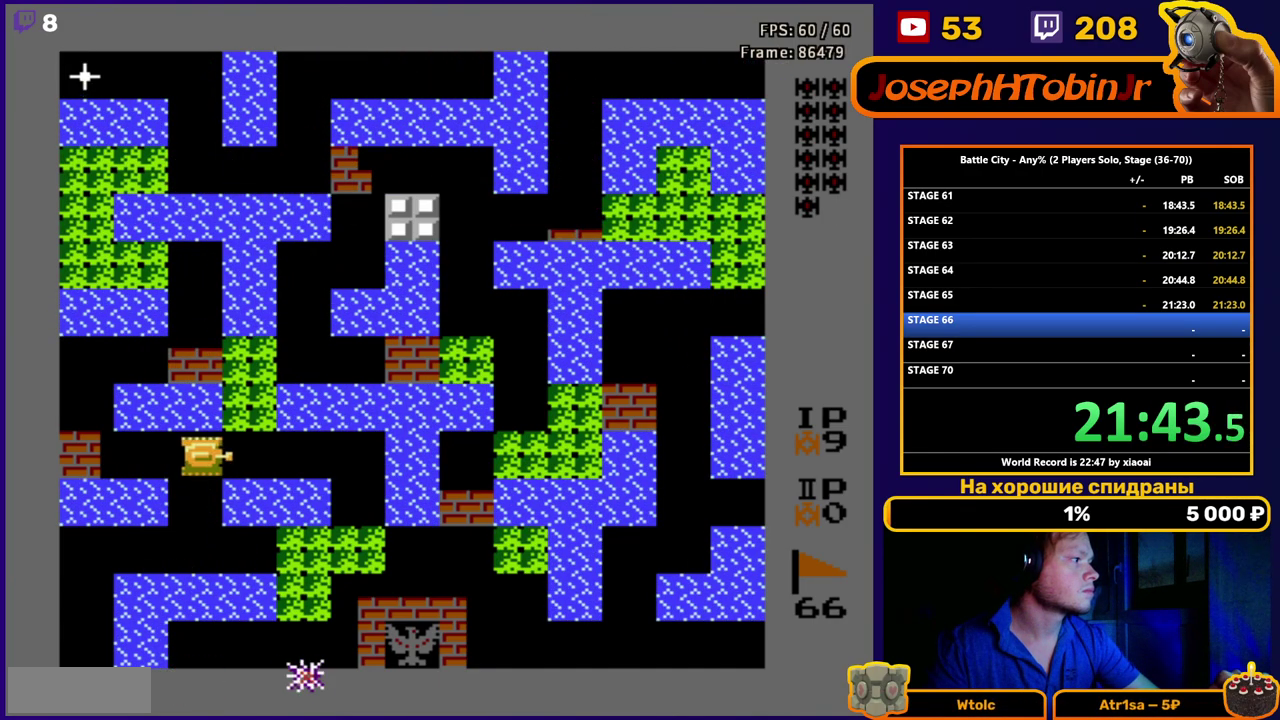
{"buttons": ["DPAD_UP"], "events": [[200, "DPAD_UP", "down"], [250, "DPAD_RIGHT", "up"]]}
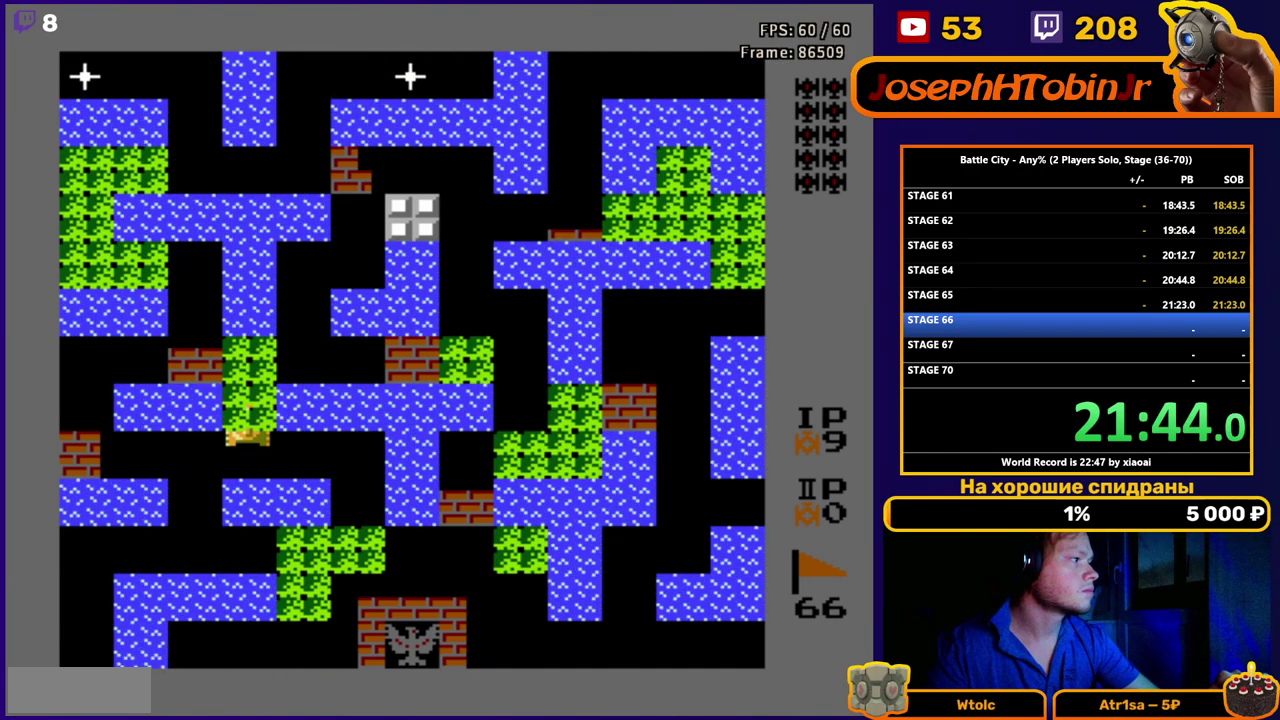
{"buttons": ["DPAD_RIGHT"], "events": [[433, "DPAD_RIGHT", "down"], [500, "DPAD_UP", "up"]]}
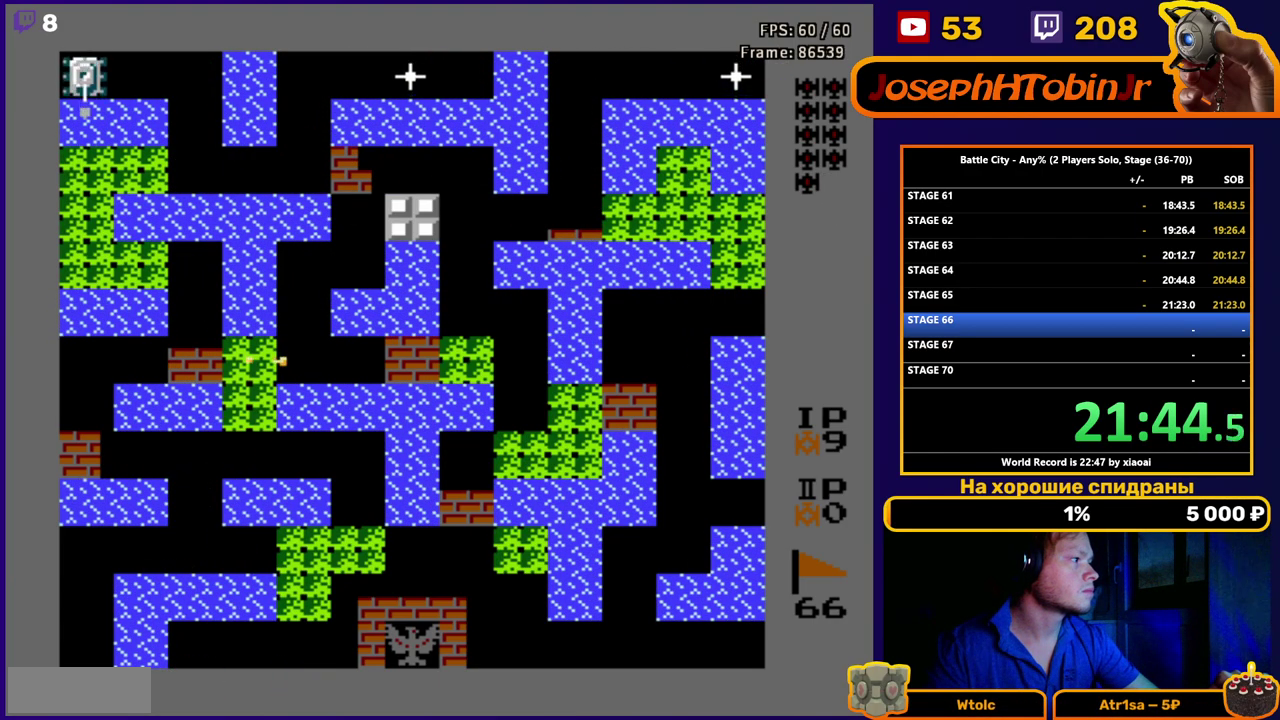
{"buttons": ["DPAD_UP"], "events": [[250, "DPAD_UP", "down"], [283, "DPAD_RIGHT", "up"]]}
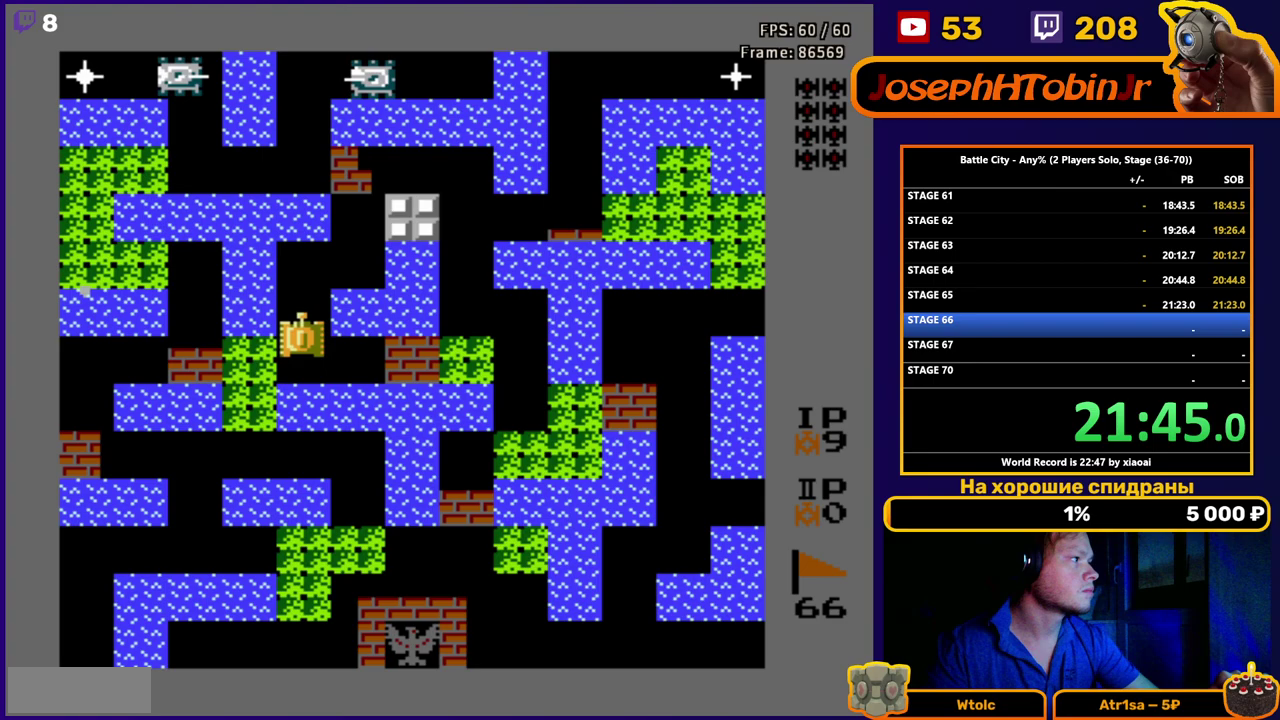
{"buttons": ["DPAD_UP"], "events": [[83, "B", "down"], [167, "B", "up"], [217, "B", "down"], [283, "B", "up"], [350, "B", "down"], [433, "B", "up"]]}
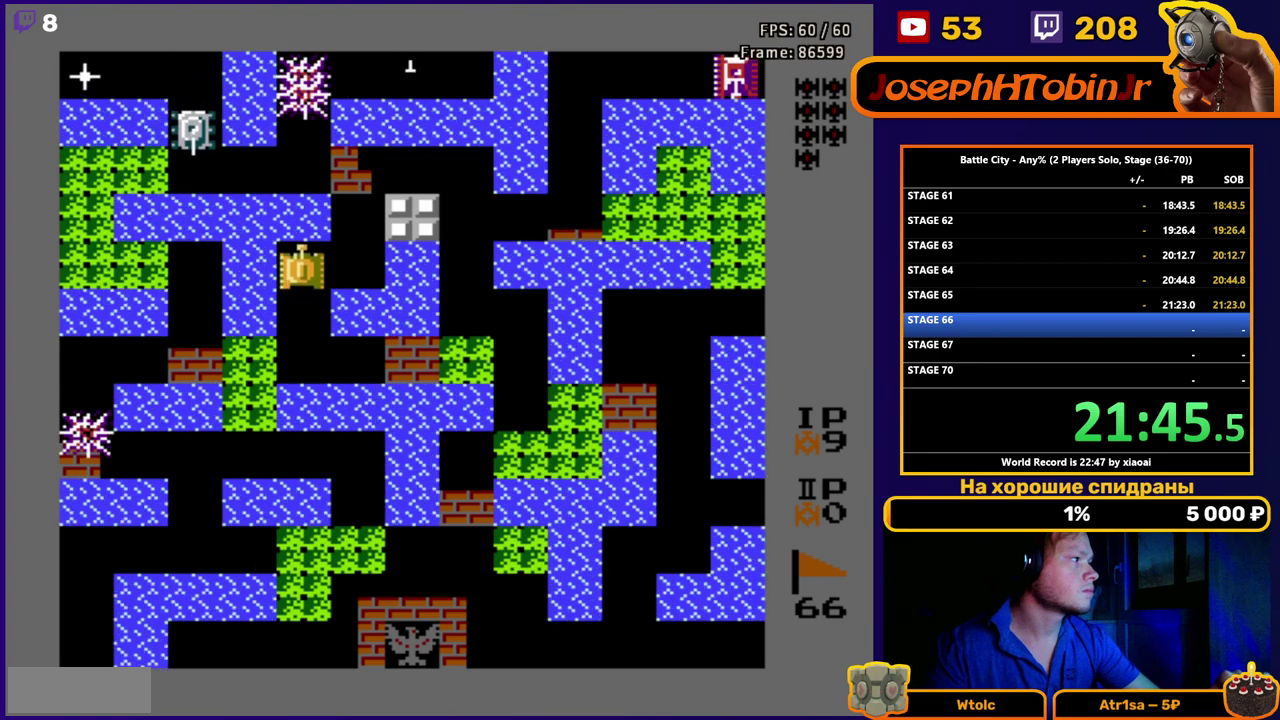
{"buttons": ["DPAD_UP"], "events": [[283, "B", "down"], [383, "B", "up"]]}
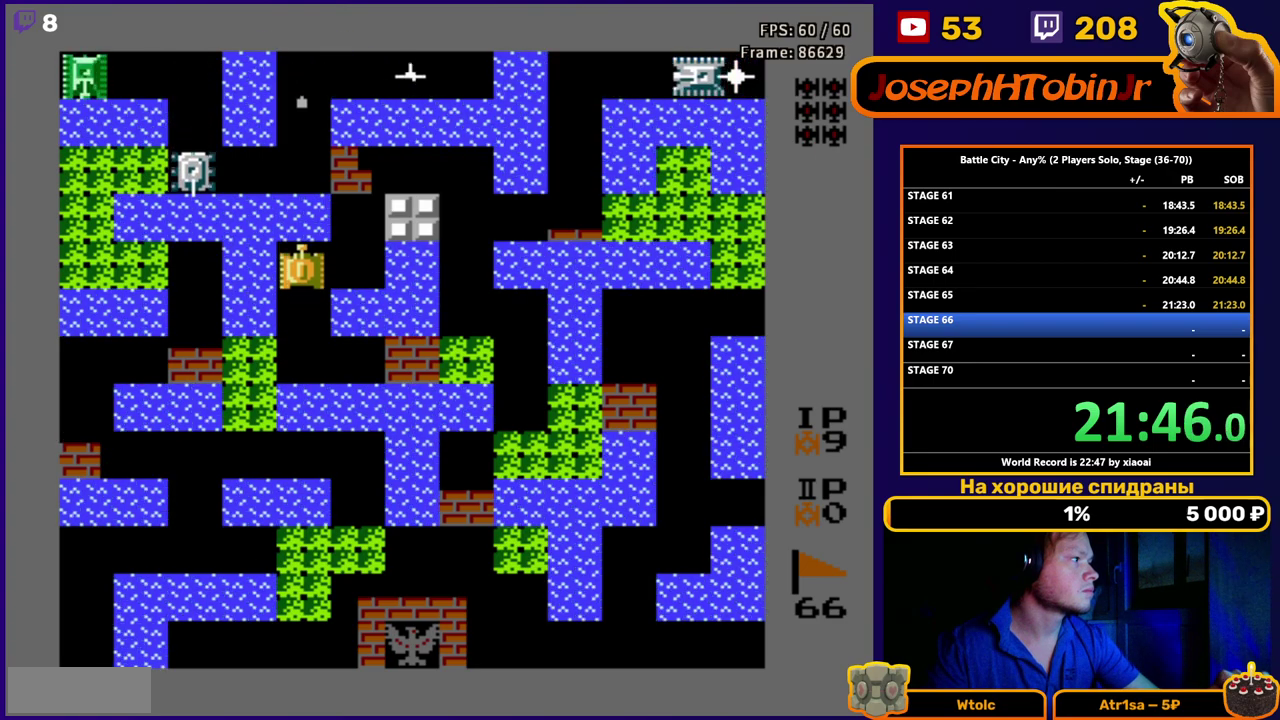
{"buttons": ["DPAD_UP"], "events": [[417, "B", "down"], [500, "B", "up"]]}
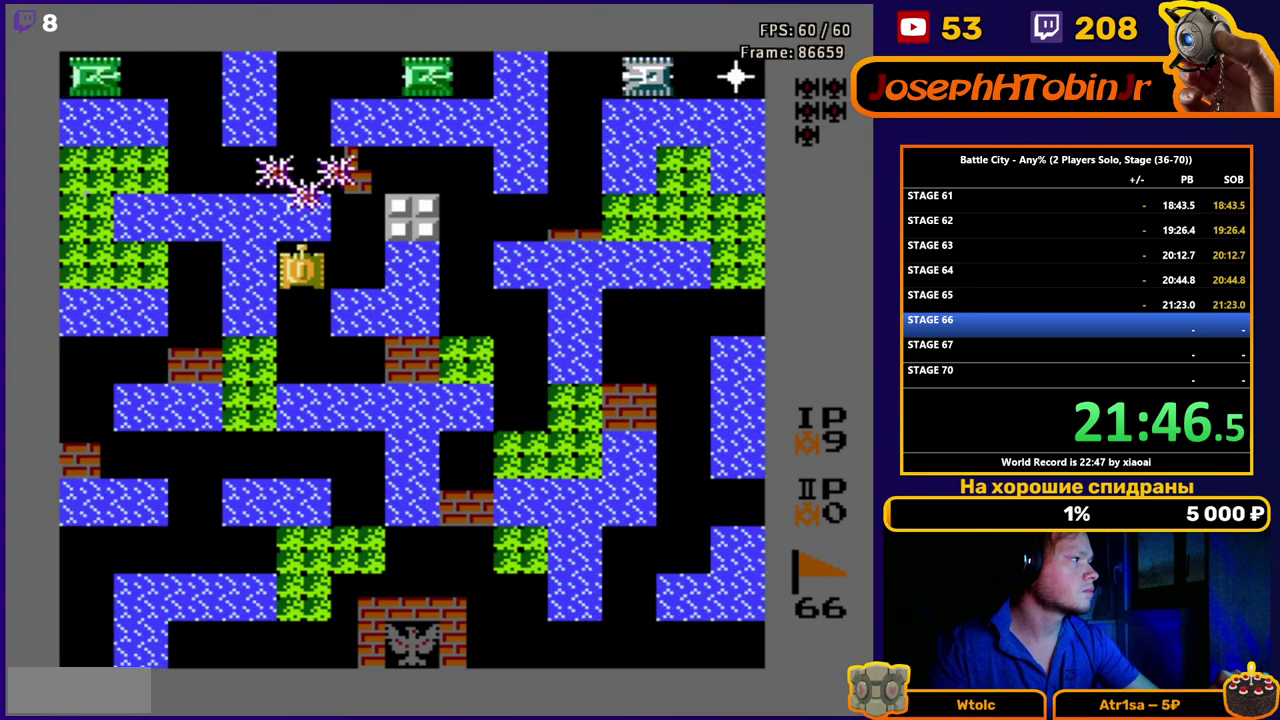
{"buttons": ["DPAD_UP", "DPAD_RIGHT"], "events": [[467, "DPAD_RIGHT", "down"]]}
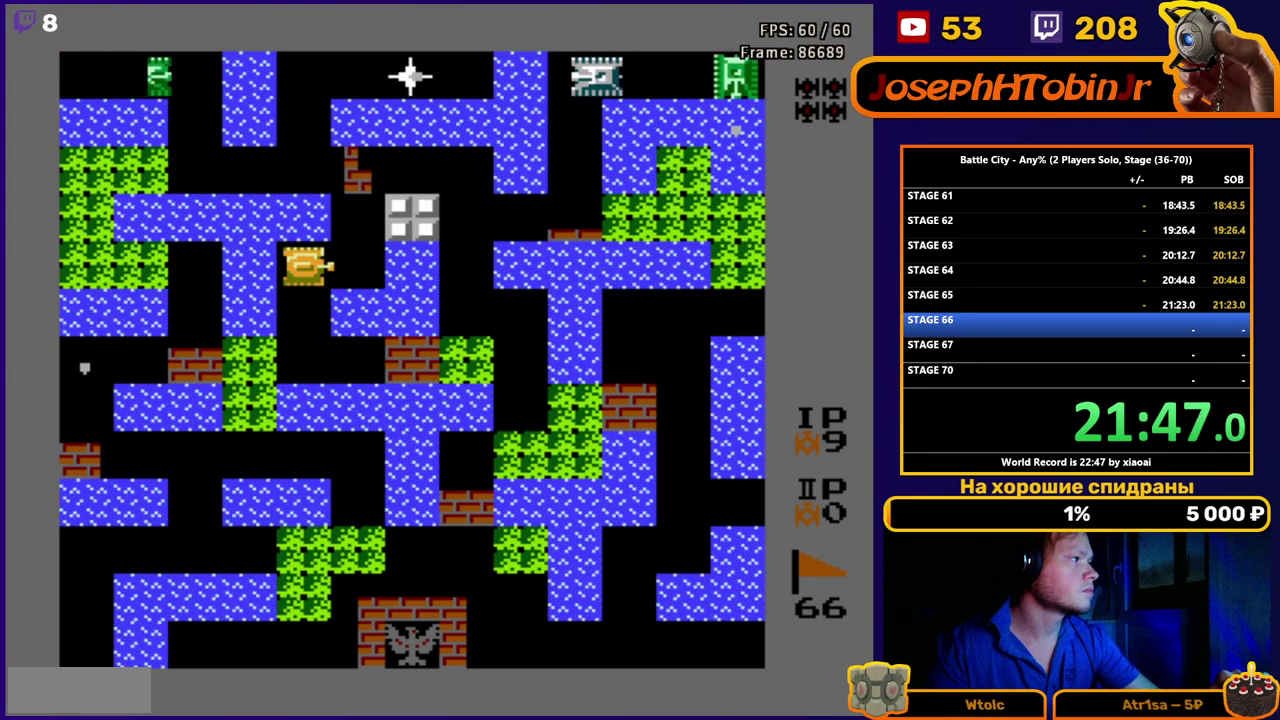
{"buttons": ["B"], "events": [[17, "DPAD_UP", "up"], [267, "DPAD_UP", "down"], [300, "DPAD_RIGHT", "up"], [350, "B", "down"], [417, "B", "up"], [433, "DPAD_UP", "up"], [467, "B", "down"]]}
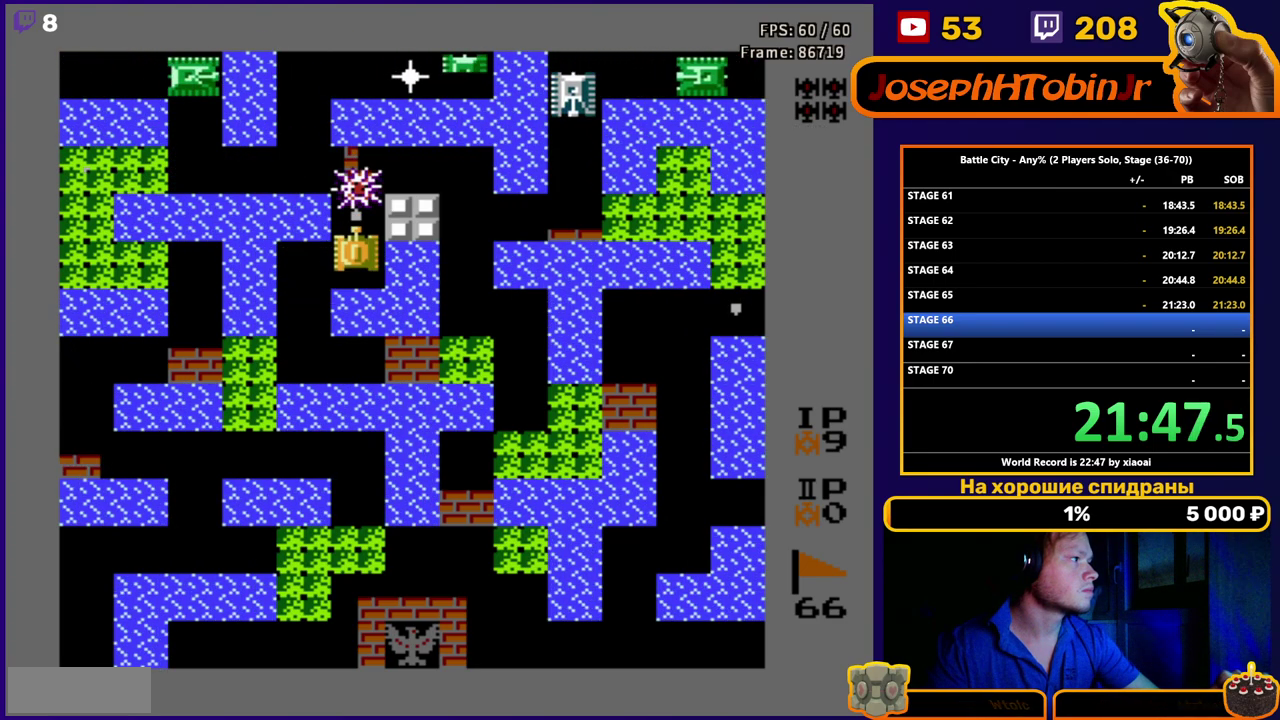
{"buttons": [], "events": [[33, "B", "up"], [83, "B", "down"], [133, "DPAD_UP", "down"], [150, "B", "up"], [200, "B", "down"], [233, "DPAD_UP", "up"], [267, "B", "up"], [317, "B", "down"], [367, "B", "up"], [433, "B", "down"], [483, "B", "up"]]}
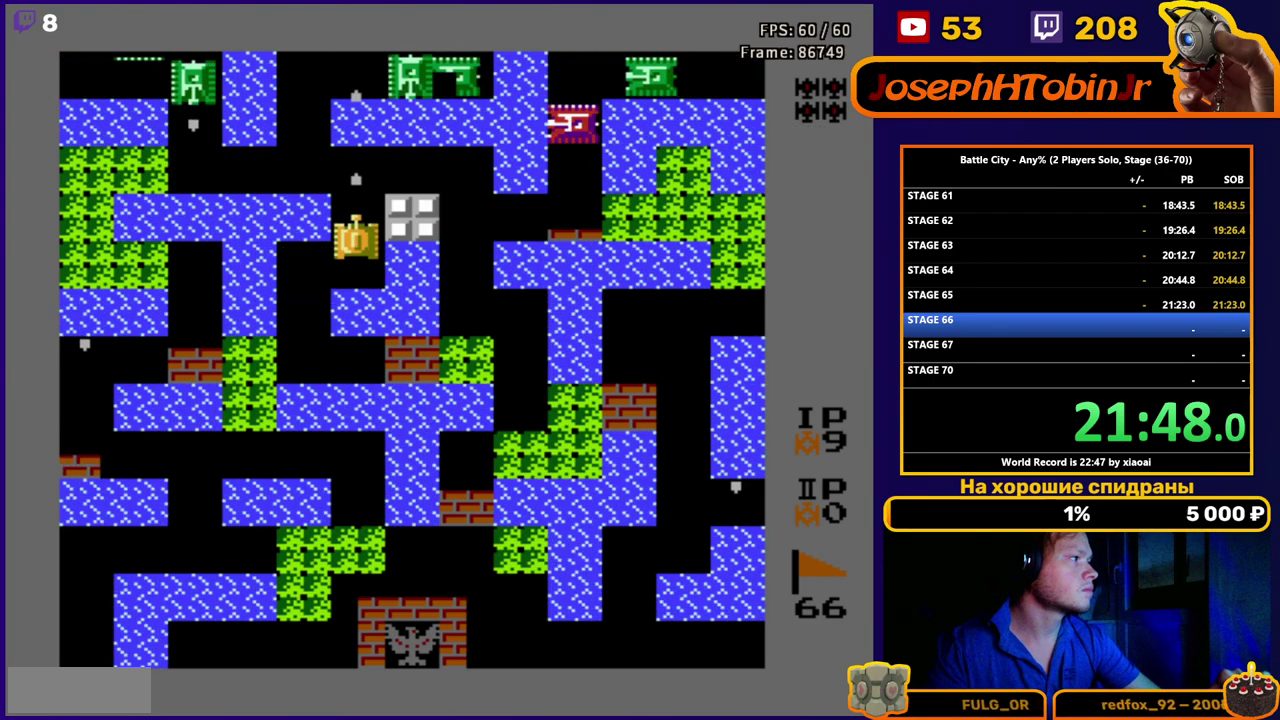
{"buttons": [], "events": []}
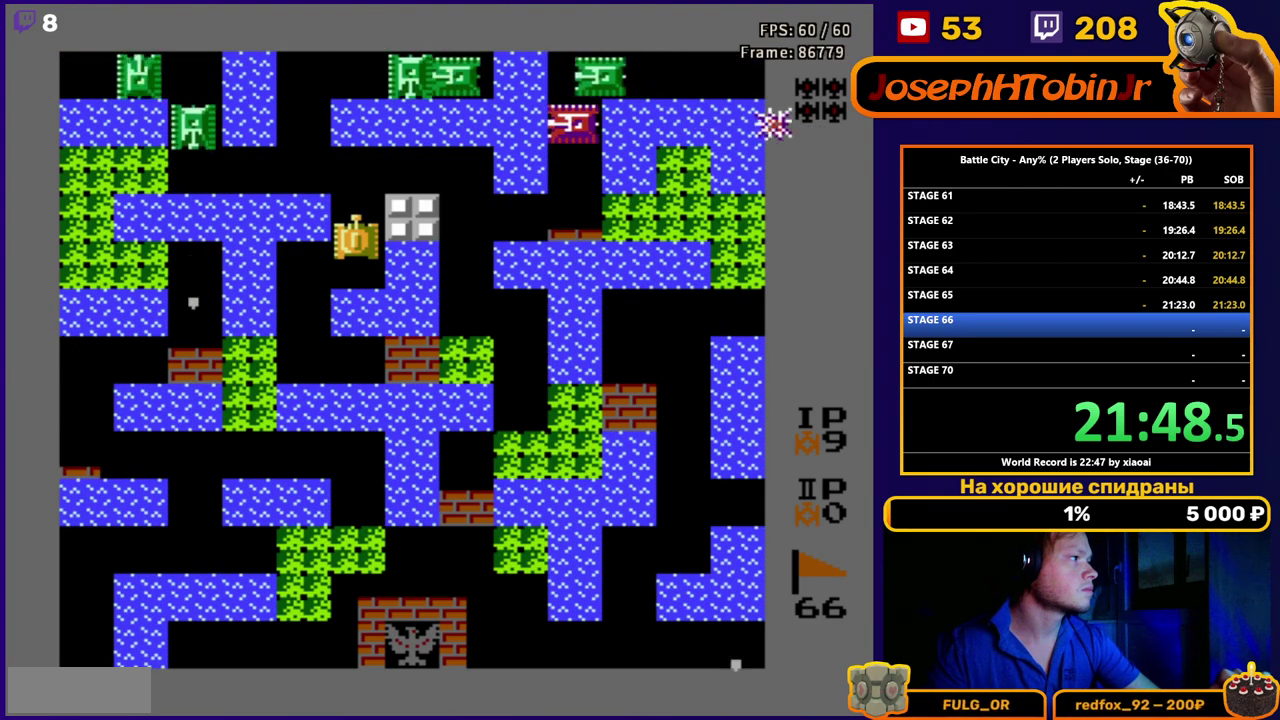
{"buttons": ["DPAD_DOWN"], "events": [[250, "DPAD_DOWN", "down"]]}
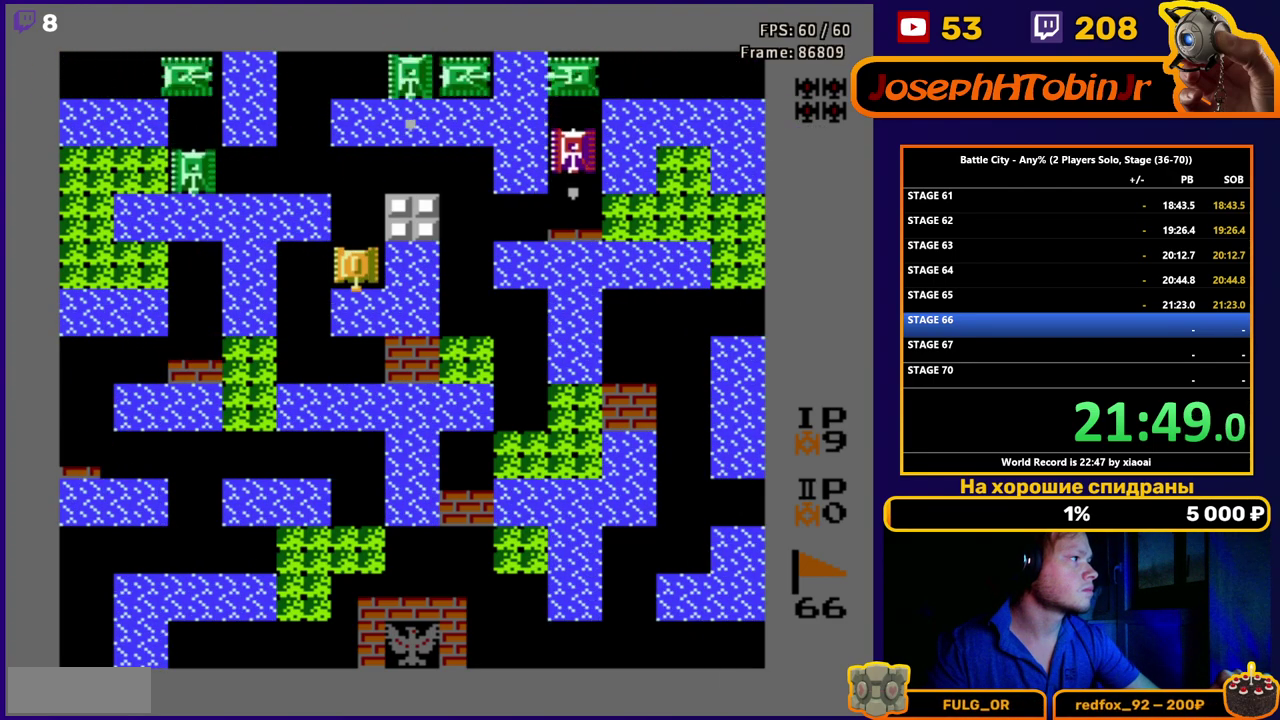
{"buttons": ["DPAD_LEFT"], "events": [[67, "DPAD_DOWN", "up"], [367, "DPAD_LEFT", "down"]]}
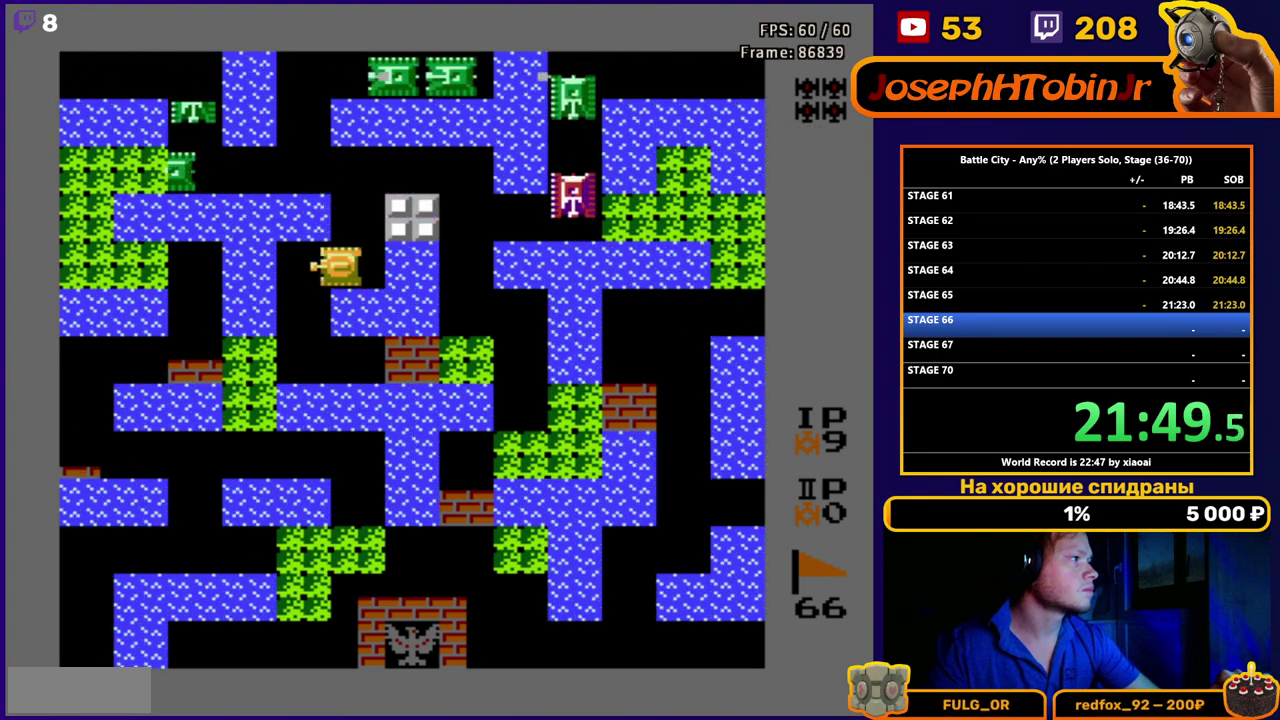
{"buttons": ["DPAD_UP"], "events": [[317, "DPAD_LEFT", "up"], [317, "DPAD_UP", "down"]]}
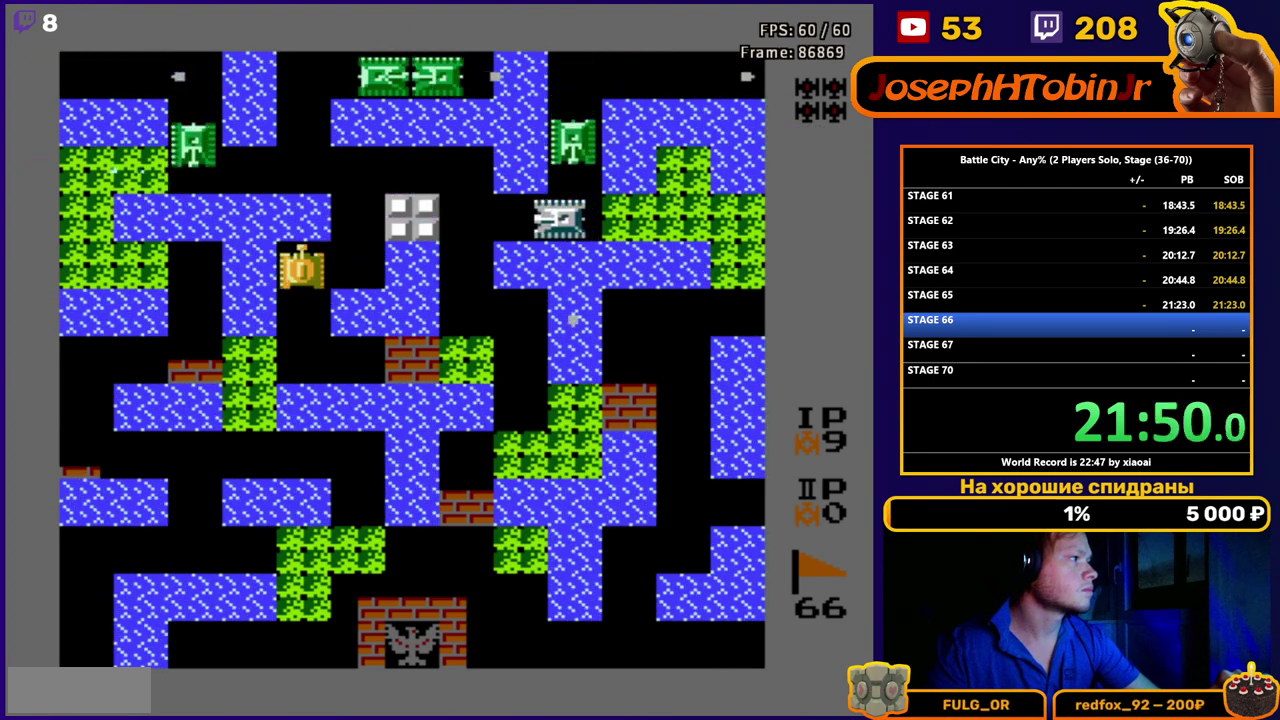
{"buttons": ["B"], "events": [[33, "DPAD_UP", "up"], [133, "DPAD_RIGHT", "down"], [400, "DPAD_UP", "down"], [417, "DPAD_RIGHT", "up"], [483, "B", "down"], [500, "DPAD_UP", "up"]]}
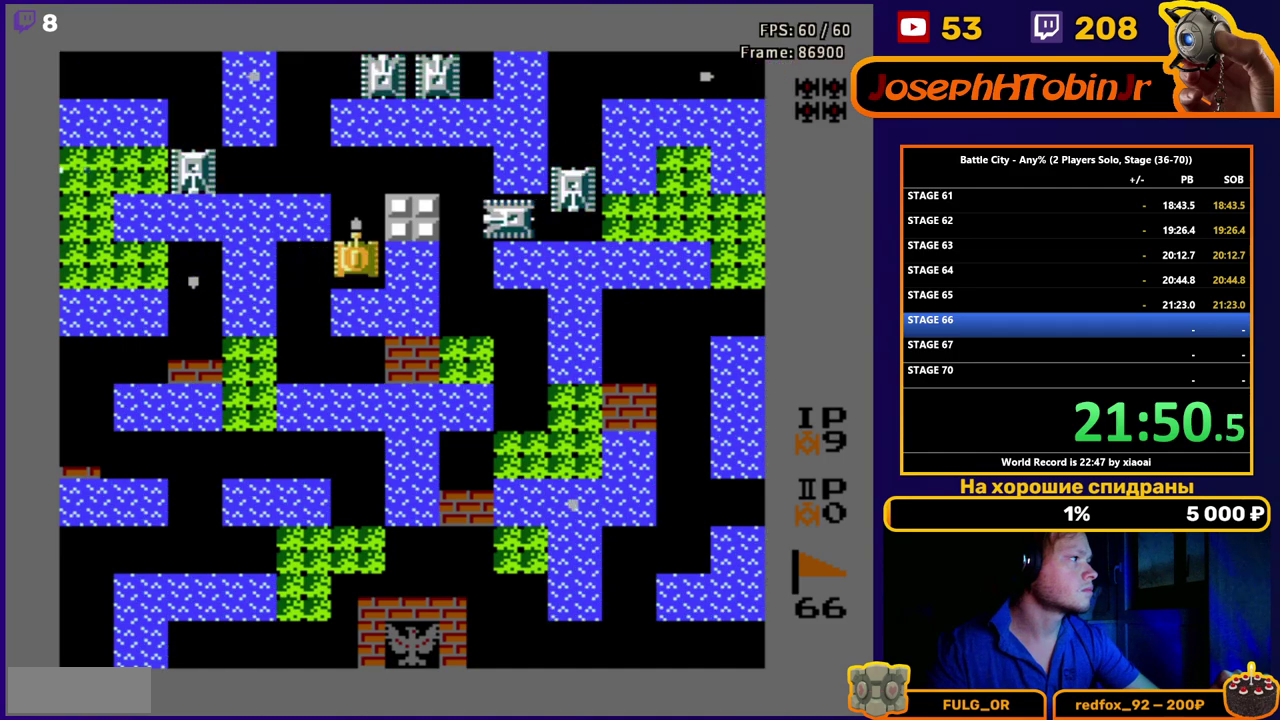
{"buttons": ["B"], "events": [[167, "B", "up"], [233, "B", "down"], [400, "B", "up"], [450, "B", "down"]]}
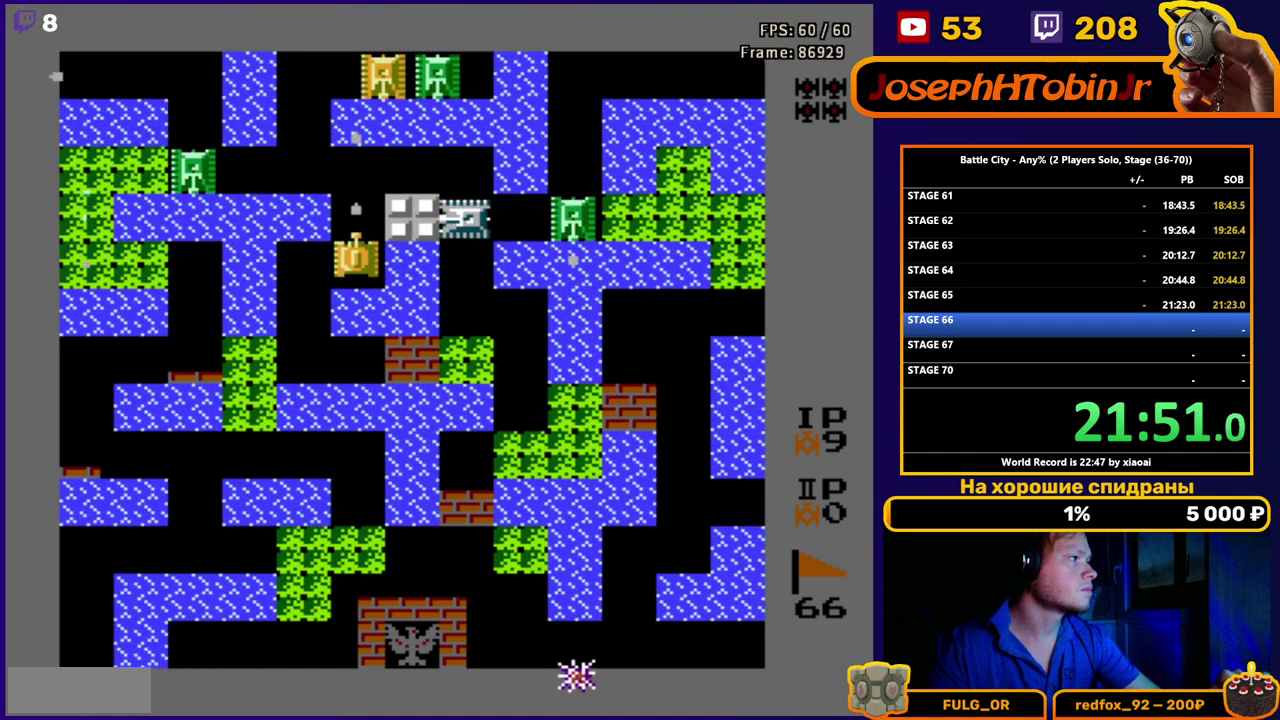
{"buttons": ["DPAD_RIGHT"], "events": [[117, "B", "up"], [133, "DPAD_DOWN", "down"], [333, "DPAD_RIGHT", "down"], [367, "DPAD_DOWN", "up"]]}
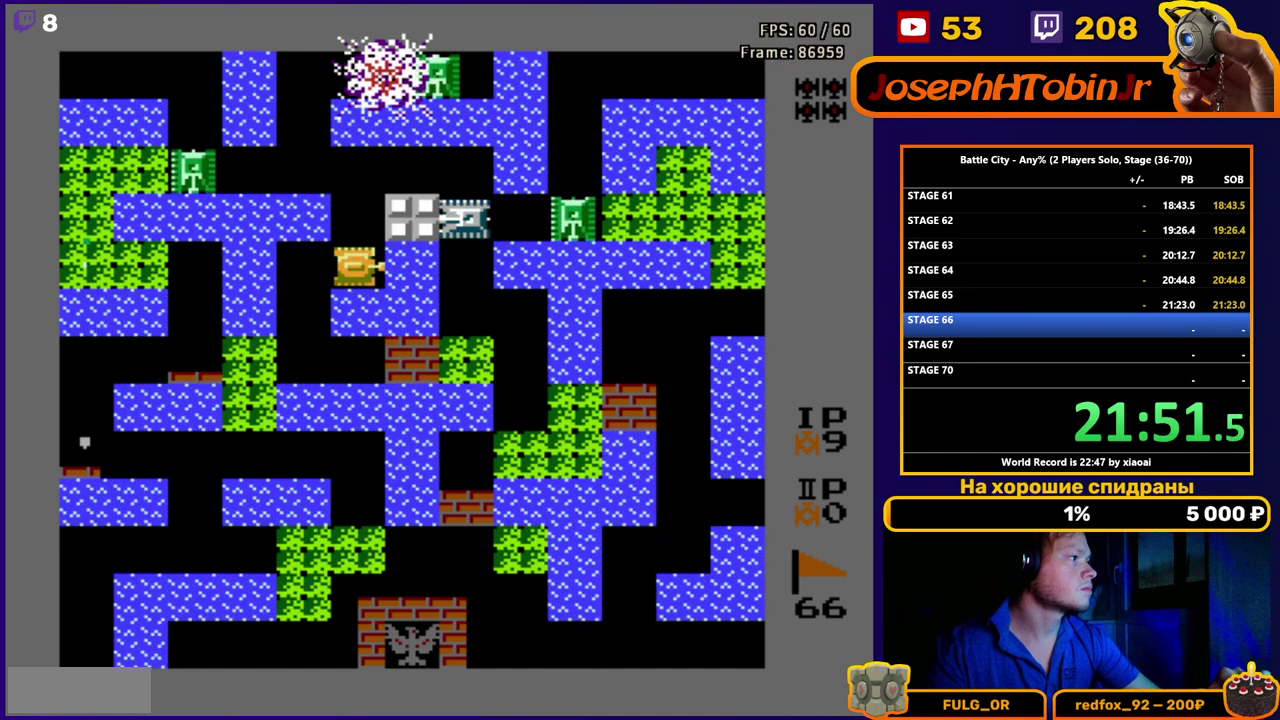
{"buttons": [], "events": [[17, "DPAD_RIGHT", "up"], [417, "B", "down"], [467, "B", "up"]]}
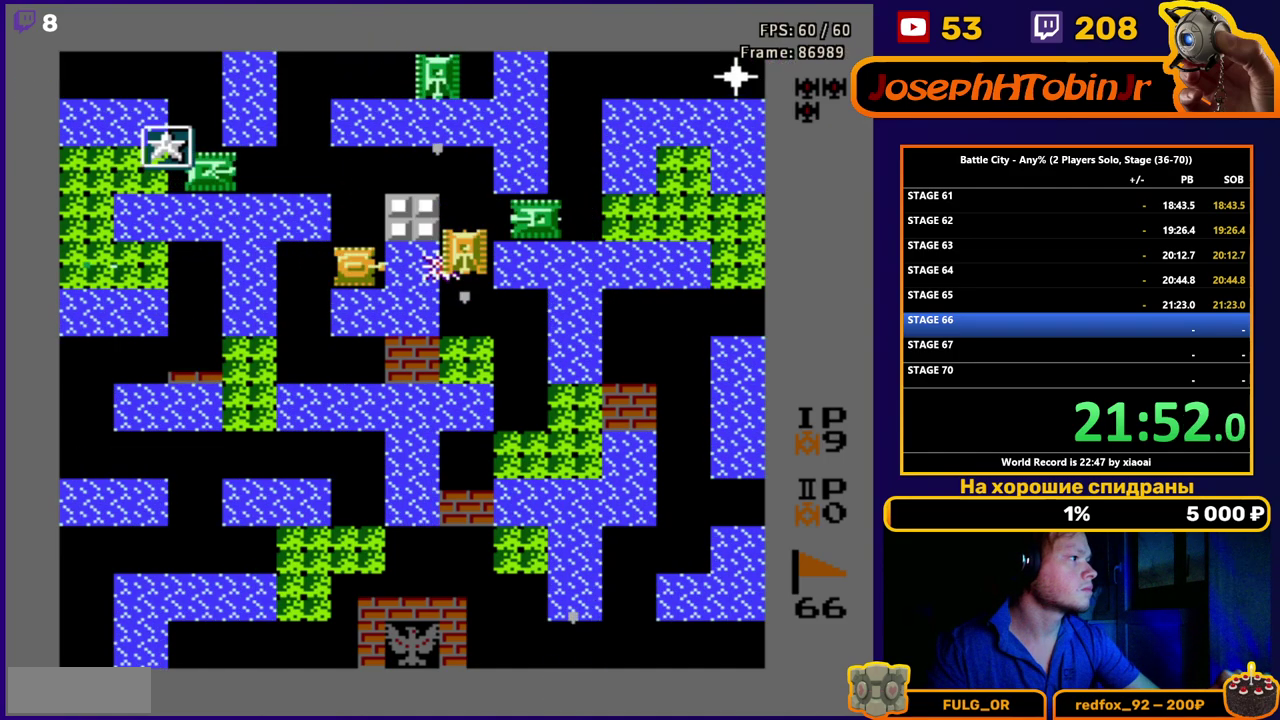
{"buttons": ["B", "DPAD_LEFT"], "events": [[50, "B", "down"], [183, "B", "up"], [317, "B", "down"], [383, "B", "up"], [383, "DPAD_LEFT", "down"], [450, "B", "down"]]}